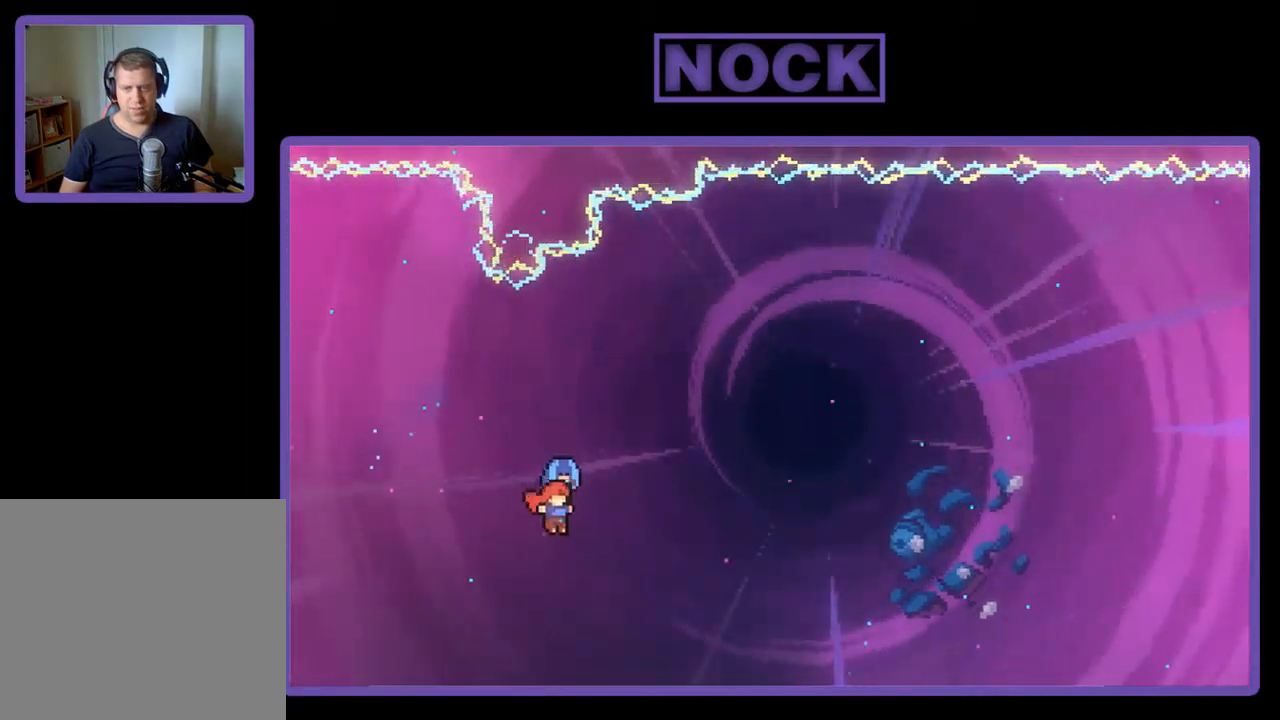
Gameplay with a controller (PlayStation layout); each line is a JSON object with the inputs held at the frame after it. "events" lists button and stick changes between this image and that frame as [ms after this image, input, new state], when the widget could be followed in between. Not read: right_stick.
{"buttons": ["R2", "DPAD_UP", "DPAD_RIGHT"], "left_stick": "center", "events": []}
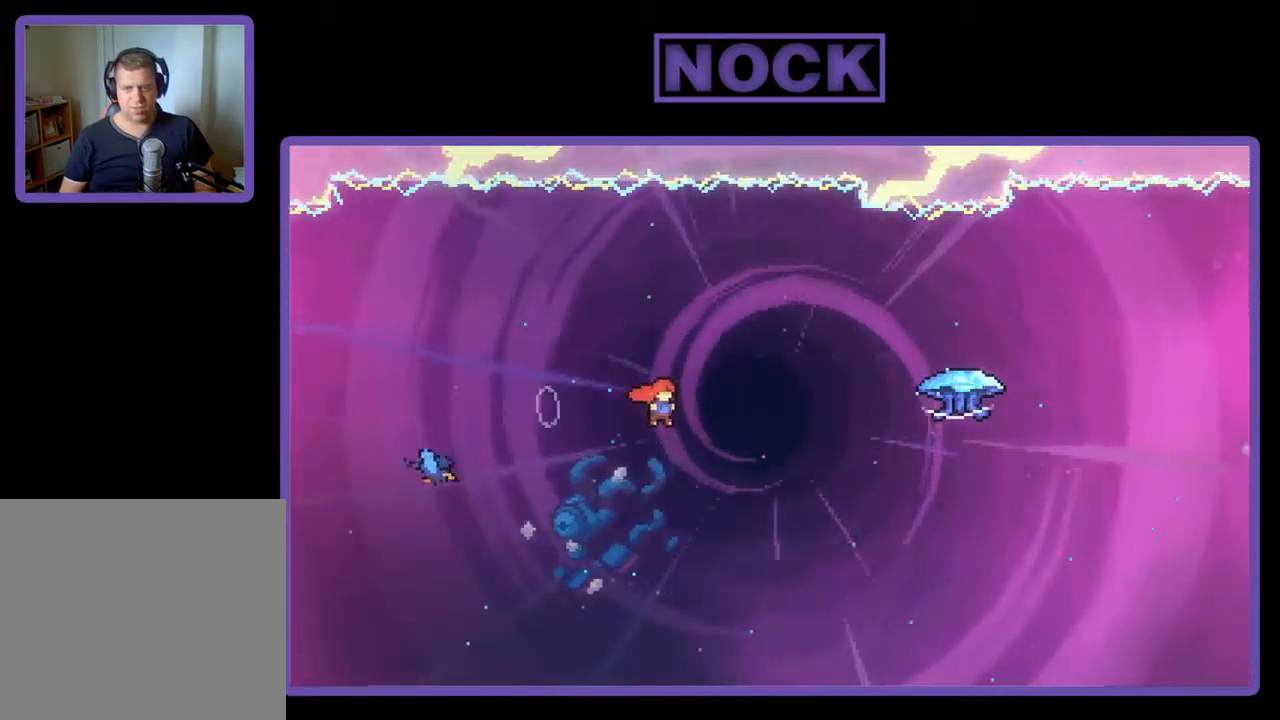
{"buttons": ["R2", "DPAD_UP", "DPAD_RIGHT"], "left_stick": "center", "events": [[250, "CIRCLE", "down"], [483, "CIRCLE", "up"]]}
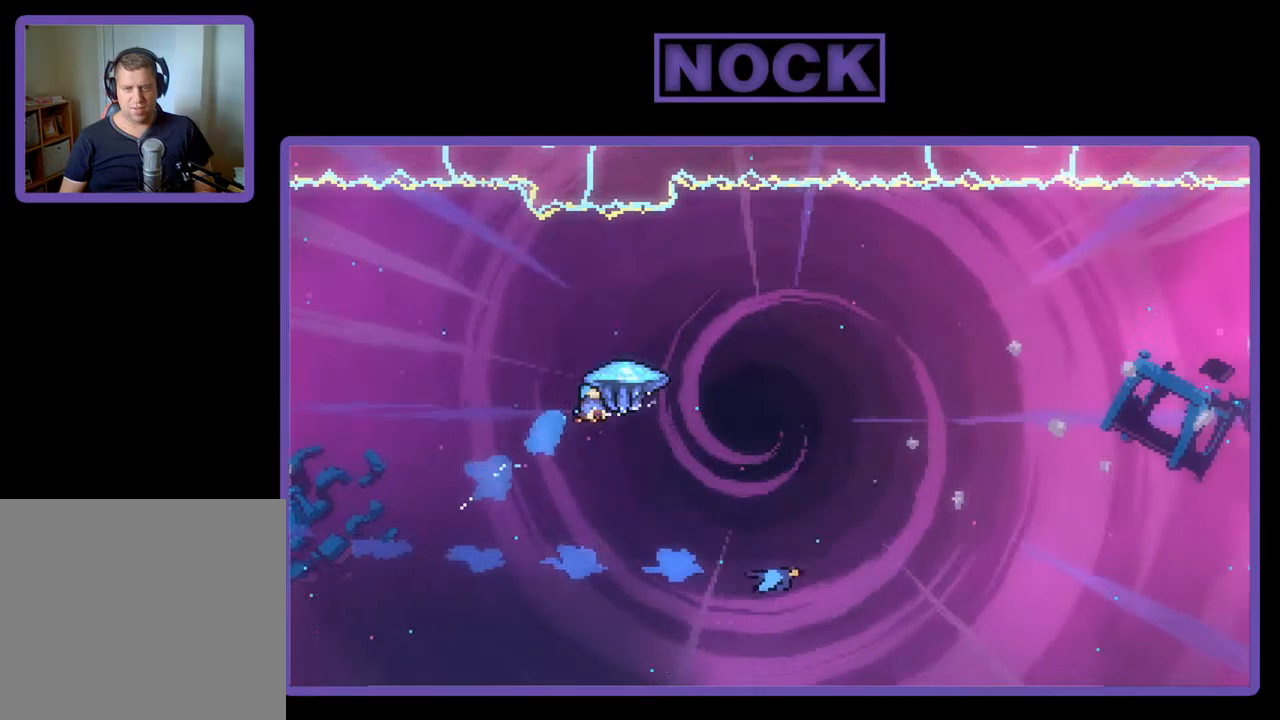
{"buttons": ["R2", "DPAD_UP", "DPAD_RIGHT"], "left_stick": "center", "events": []}
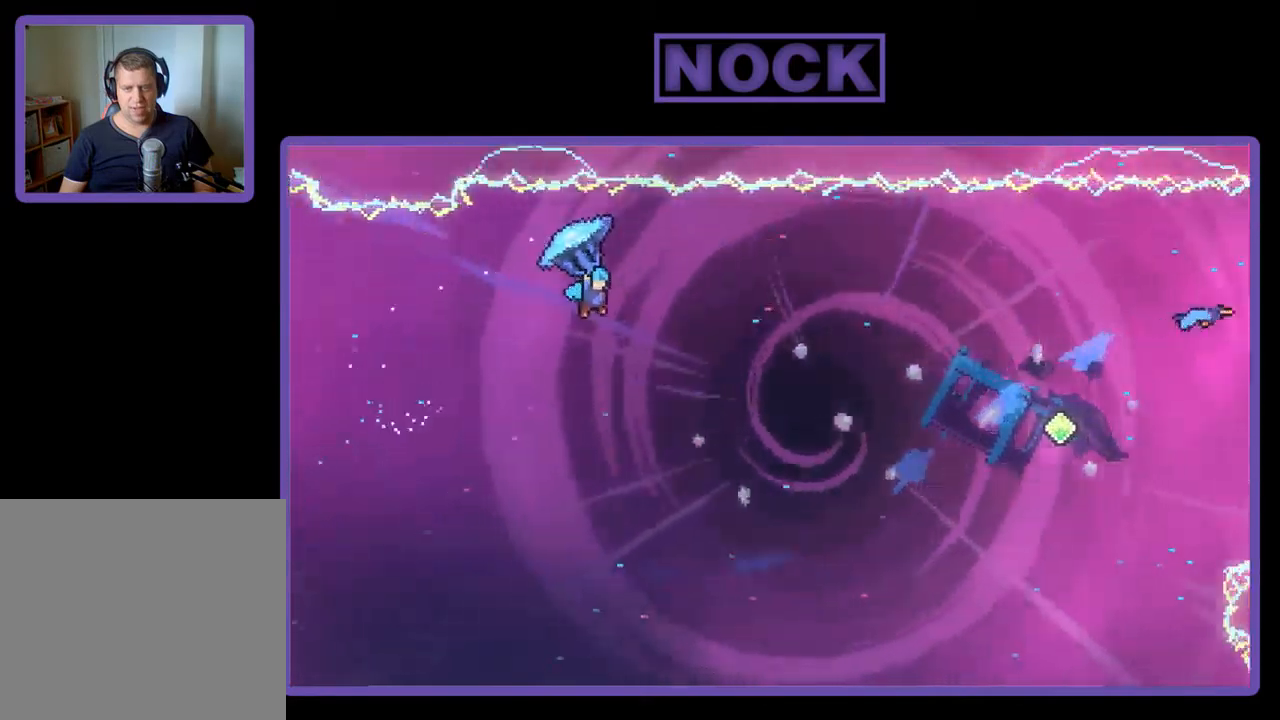
{"buttons": ["R2", "DPAD_RIGHT"], "left_stick": "center", "events": [[334, "DPAD_UP", "up"]]}
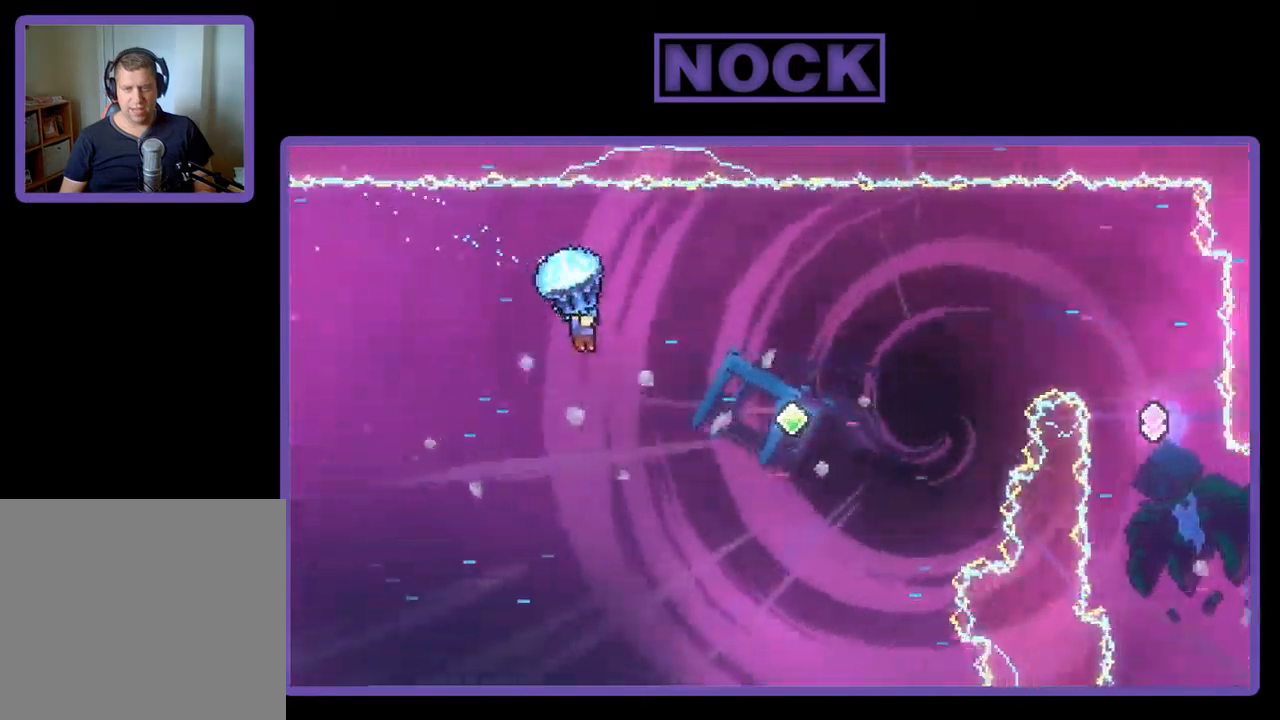
{"buttons": ["R2", "DPAD_UP", "DPAD_RIGHT"], "left_stick": "center", "events": [[134, "DPAD_RIGHT", "up"], [300, "DPAD_RIGHT", "down"], [300, "DPAD_UP", "down"]]}
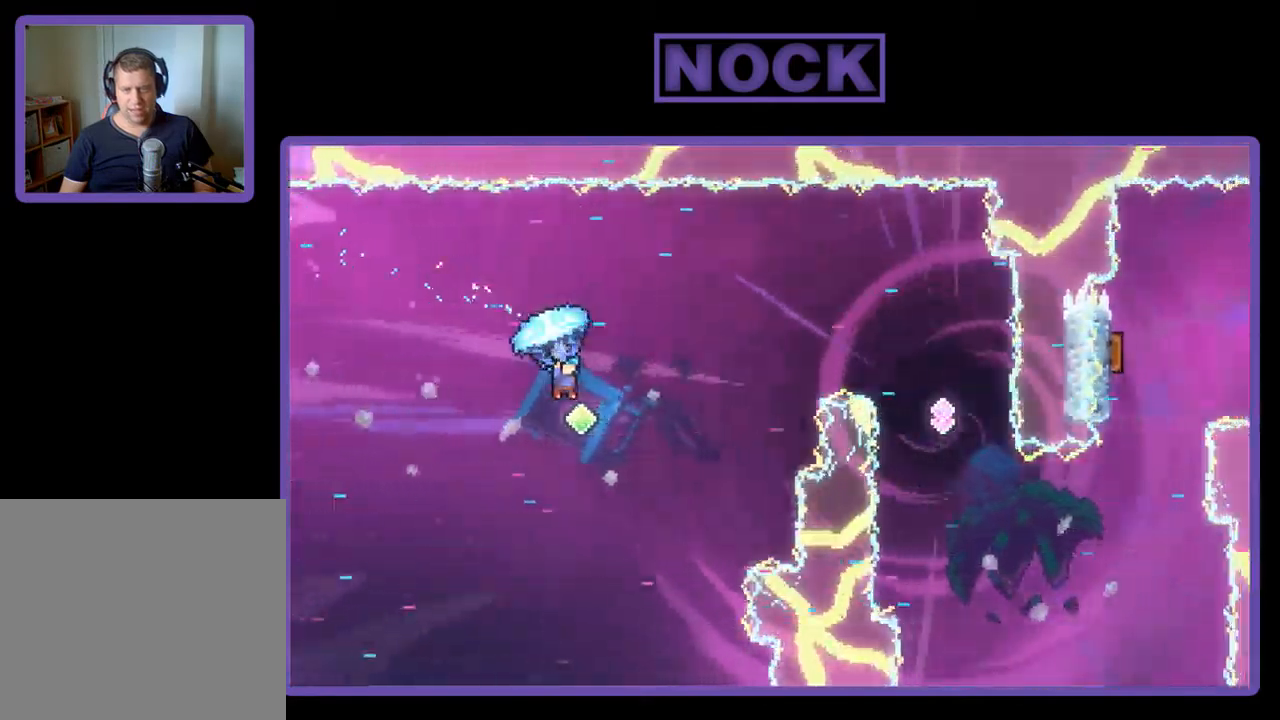
{"buttons": ["R2", "DPAD_UP", "DPAD_RIGHT"], "left_stick": "center", "events": [[100, "R2", "up"], [234, "R2", "down"], [267, "CIRCLE", "down"], [500, "CIRCLE", "up"]]}
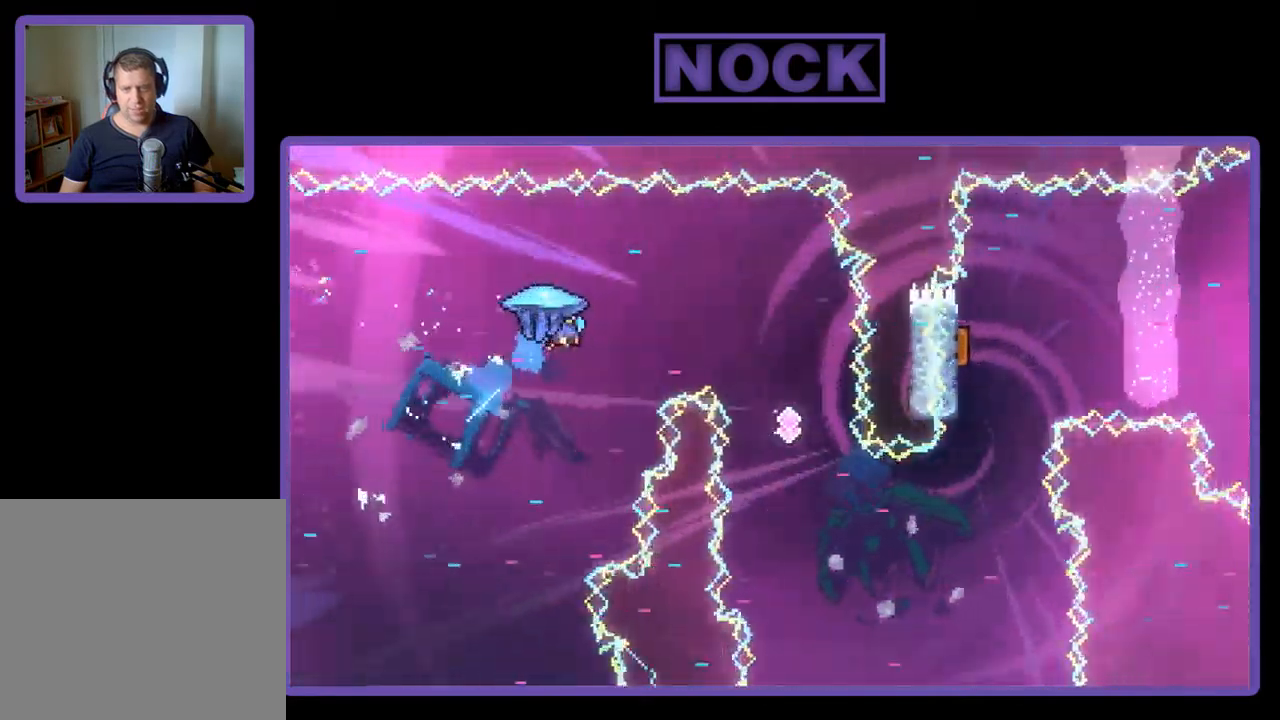
{"buttons": ["R2", "DPAD_LEFT"], "left_stick": "center", "events": [[100, "DPAD_UP", "up"], [134, "DPAD_RIGHT", "up"], [300, "DPAD_LEFT", "down"]]}
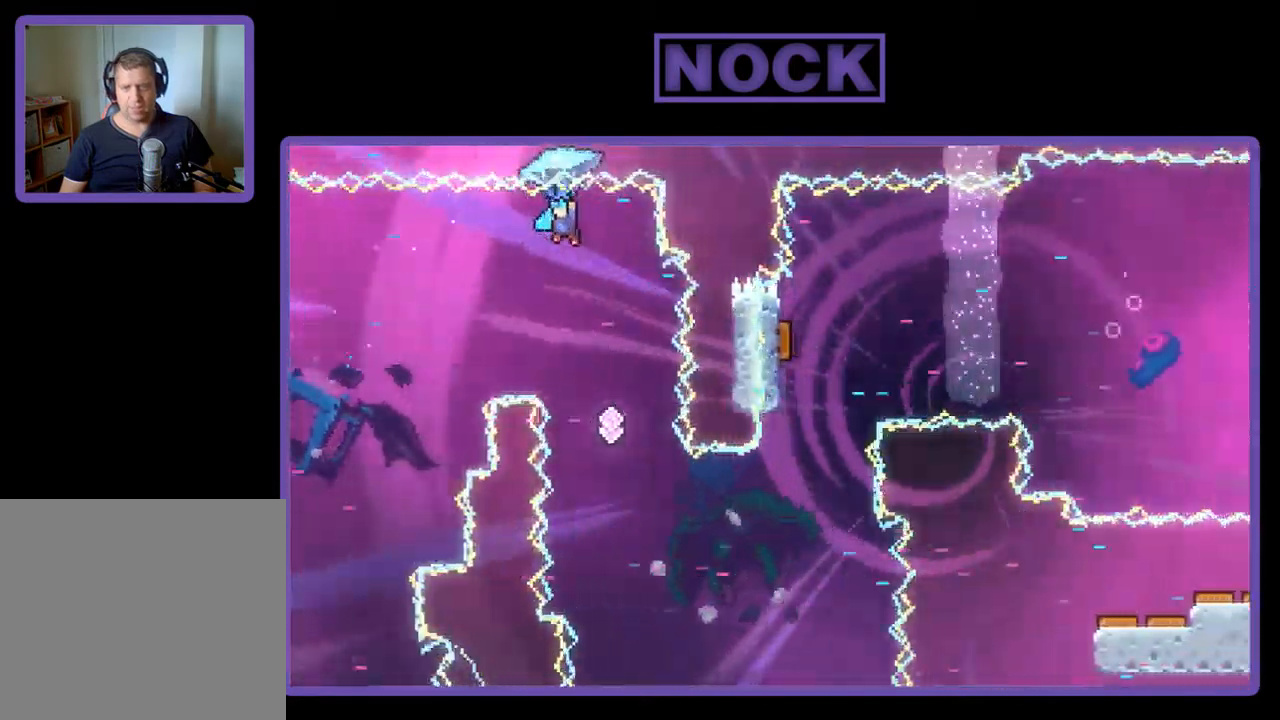
{"buttons": ["R2", "DPAD_LEFT"], "left_stick": "center", "events": []}
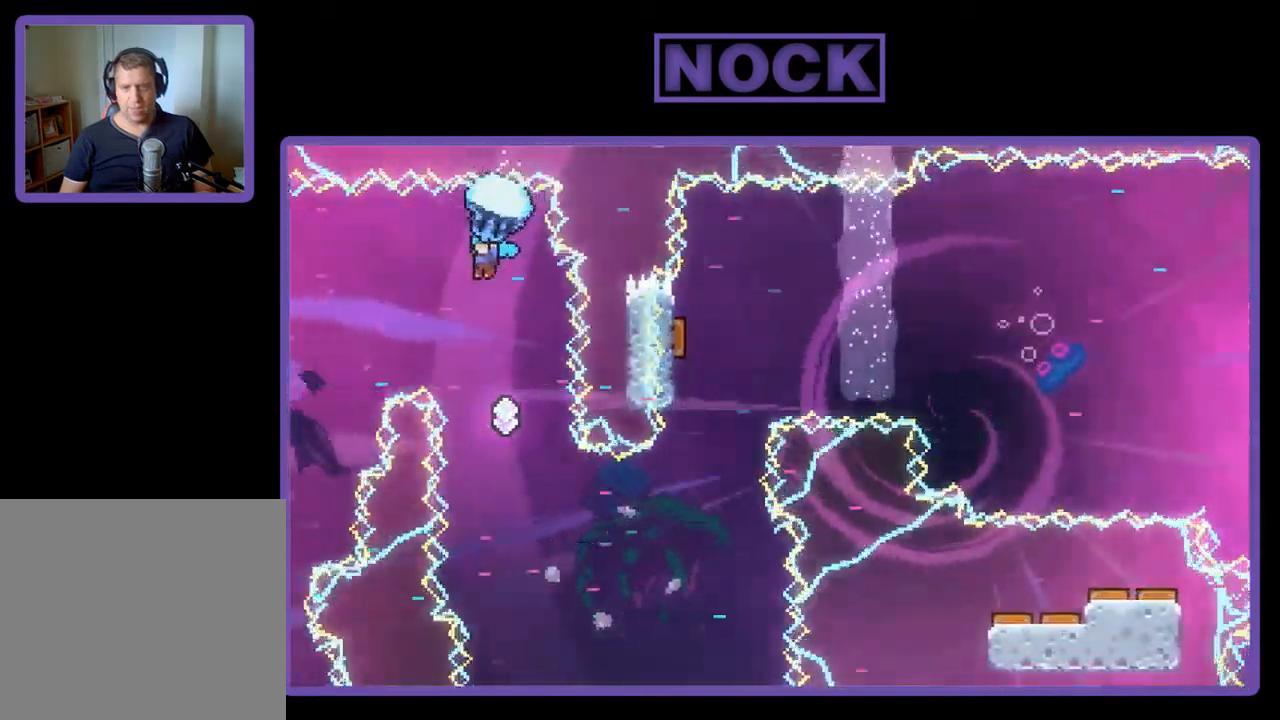
{"buttons": ["R2", "DPAD_LEFT"], "left_stick": "center", "events": [[34, "DPAD_LEFT", "up"], [467, "DPAD_LEFT", "down"]]}
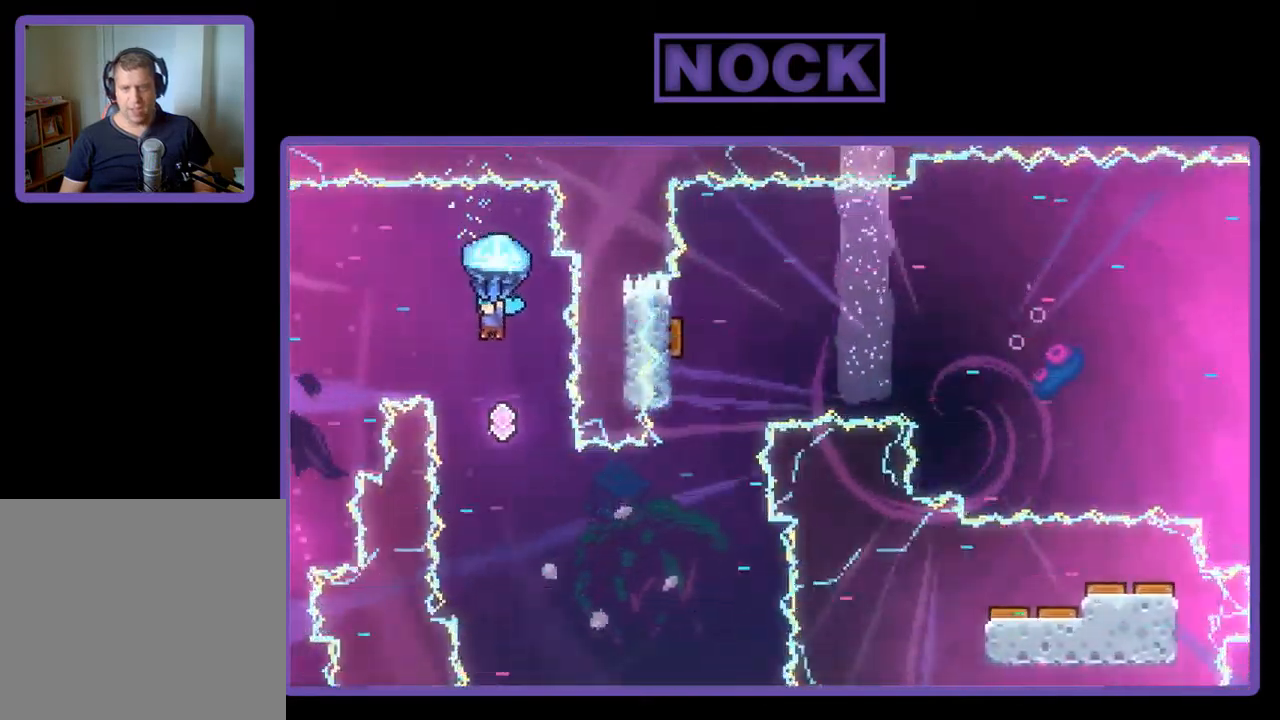
{"buttons": ["R2"], "left_stick": "center", "events": [[134, "DPAD_LEFT", "up"], [234, "DPAD_LEFT", "down"], [367, "DPAD_LEFT", "up"]]}
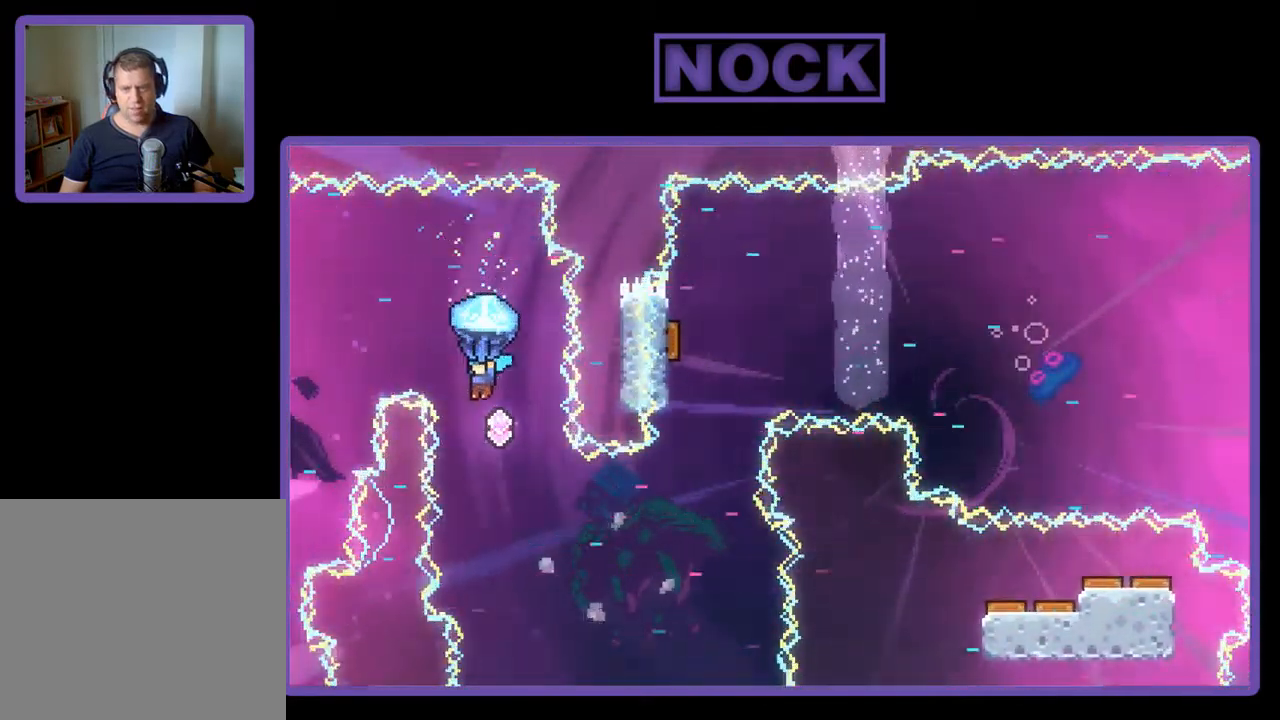
{"buttons": ["R2"], "left_stick": "center", "events": [[167, "DPAD_LEFT", "down"], [300, "DPAD_LEFT", "up"]]}
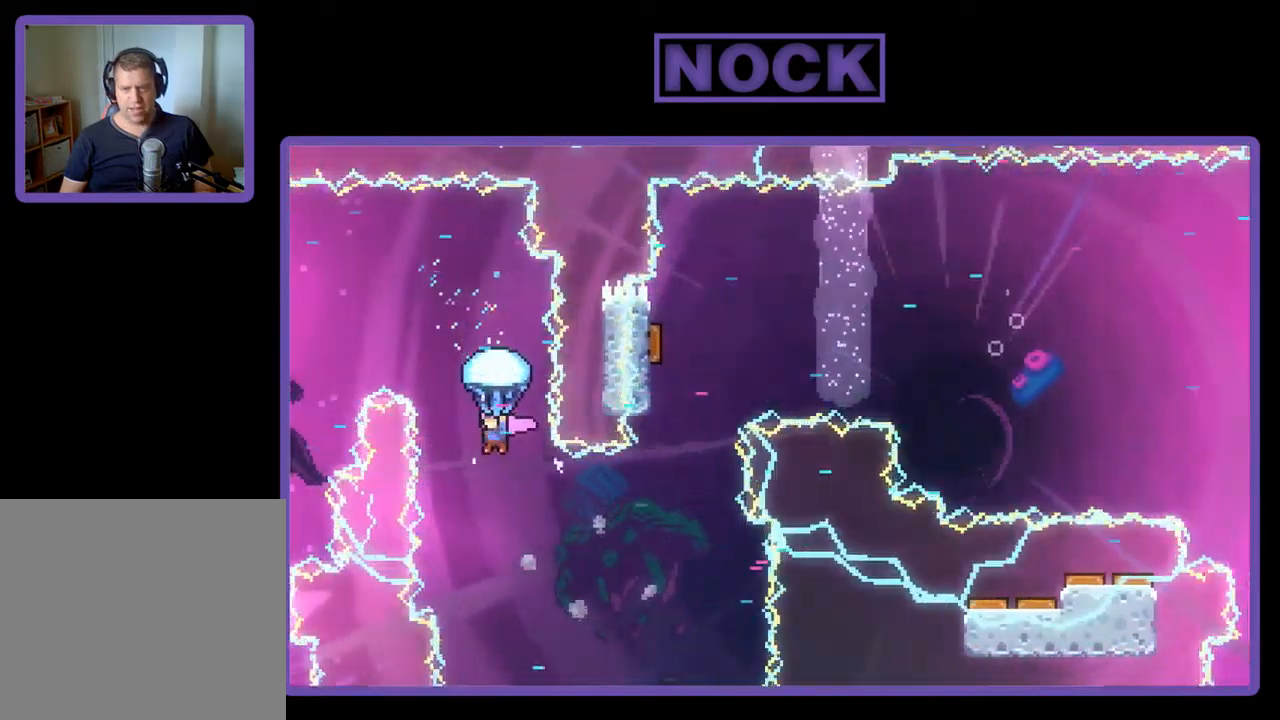
{"buttons": ["R2"], "left_stick": "center", "events": [[301, "DPAD_RIGHT", "down"], [401, "DPAD_RIGHT", "up"]]}
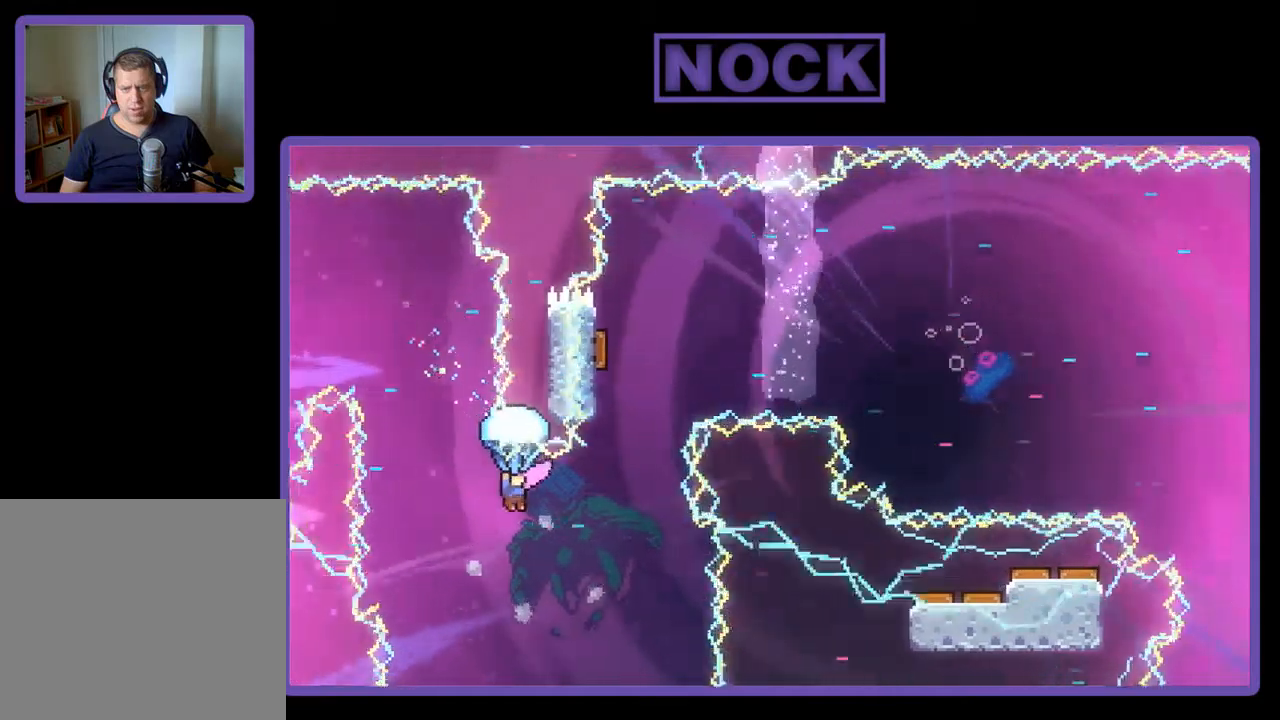
{"buttons": [], "left_stick": "center", "events": [[183, "DPAD_RIGHT", "down"], [417, "DPAD_RIGHT", "up"], [483, "R2", "up"]]}
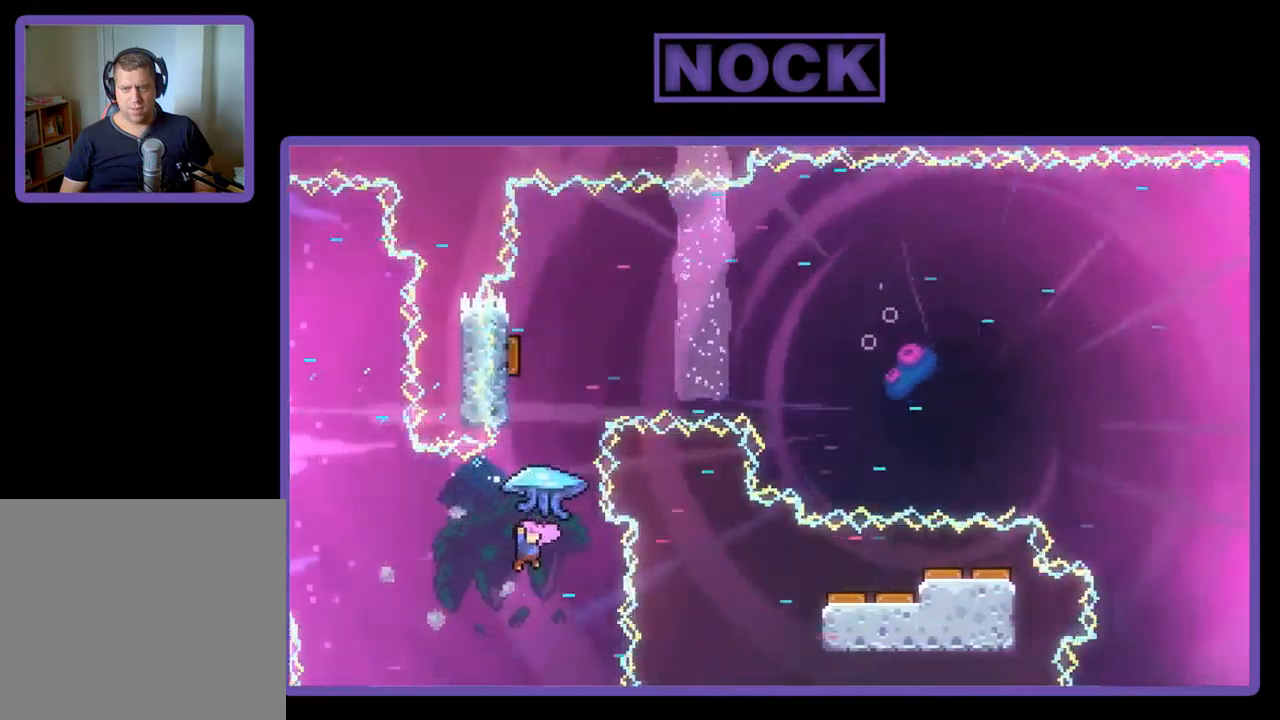
{"buttons": [], "left_stick": "center", "events": [[17, "DPAD_UP", "down"], [83, "CIRCLE", "down"], [317, "DPAD_UP", "up"], [350, "CIRCLE", "up"]]}
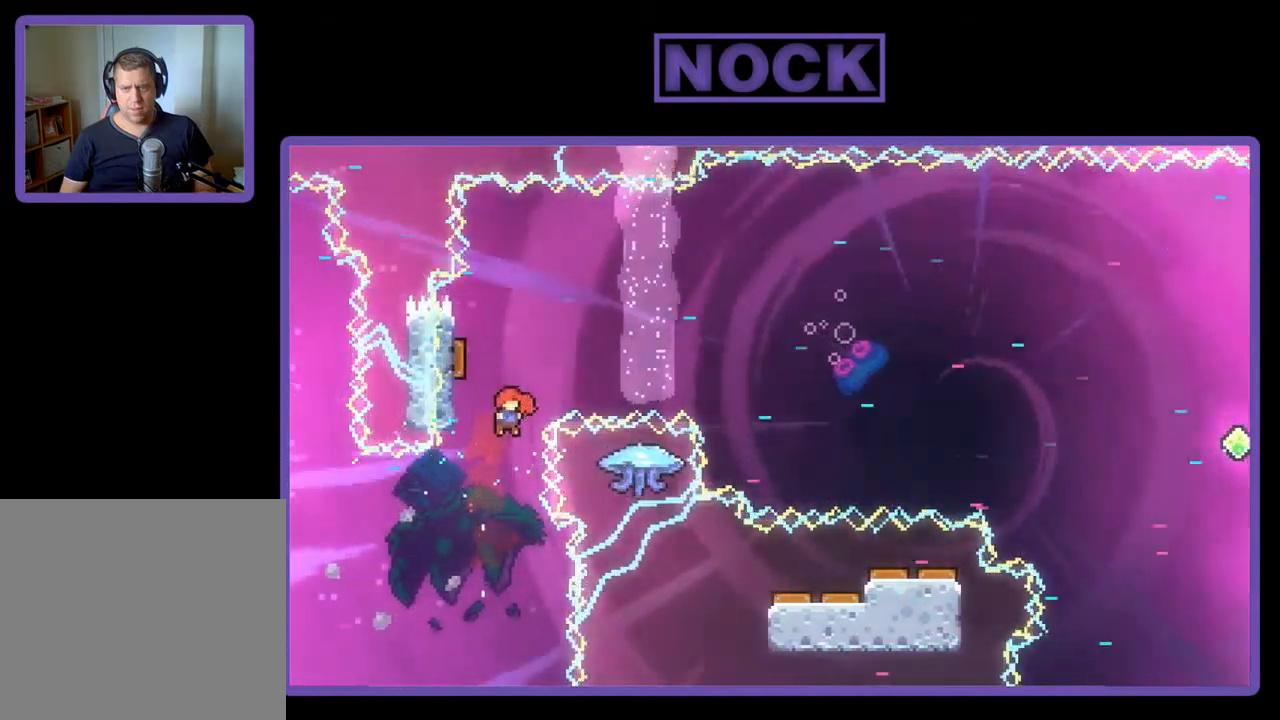
{"buttons": ["DPAD_LEFT"], "left_stick": "center", "events": [[50, "DPAD_UP", "down"], [150, "CIRCLE", "down"], [250, "DPAD_UP", "up"], [317, "CIRCLE", "up"], [383, "DPAD_LEFT", "down"]]}
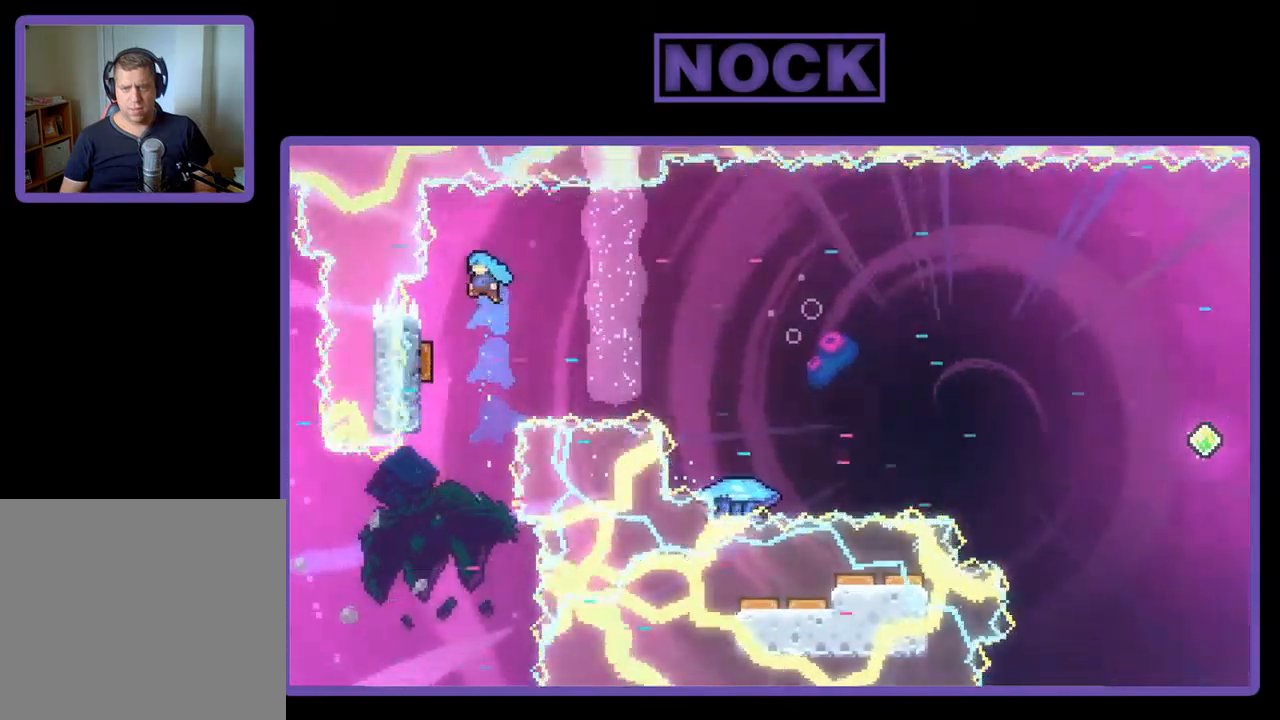
{"buttons": ["R2"], "left_stick": "center", "events": [[83, "R2", "down"], [350, "DPAD_LEFT", "up"]]}
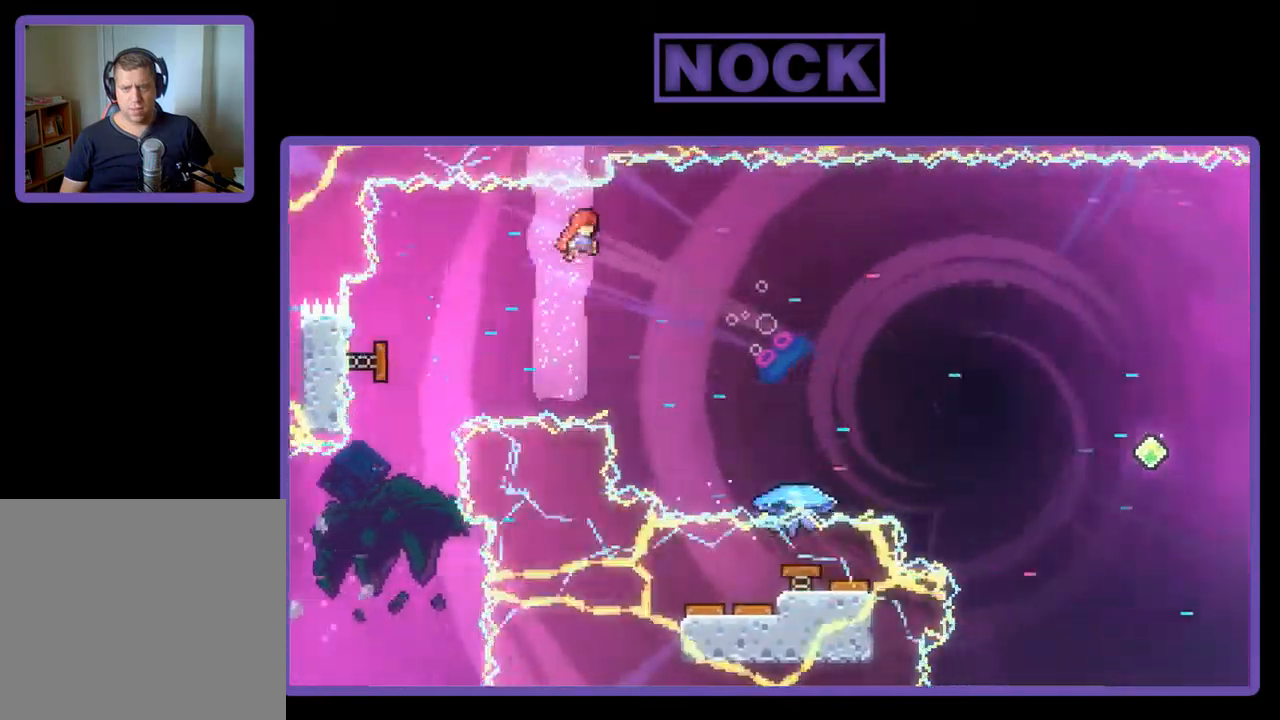
{"buttons": ["R2", "DPAD_UP", "DPAD_RIGHT"], "left_stick": "center", "events": [[83, "DPAD_RIGHT", "down"], [483, "DPAD_UP", "down"]]}
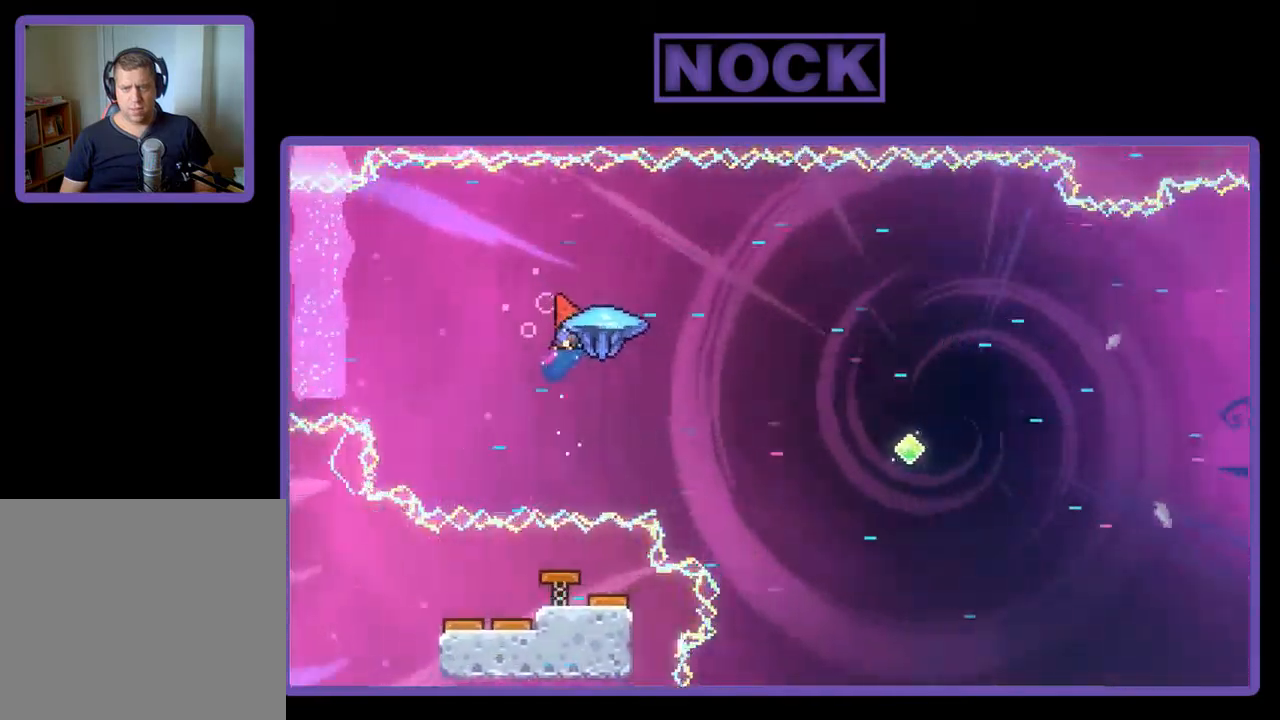
{"buttons": ["R2", "DPAD_UP", "DPAD_RIGHT"], "left_stick": "center", "events": []}
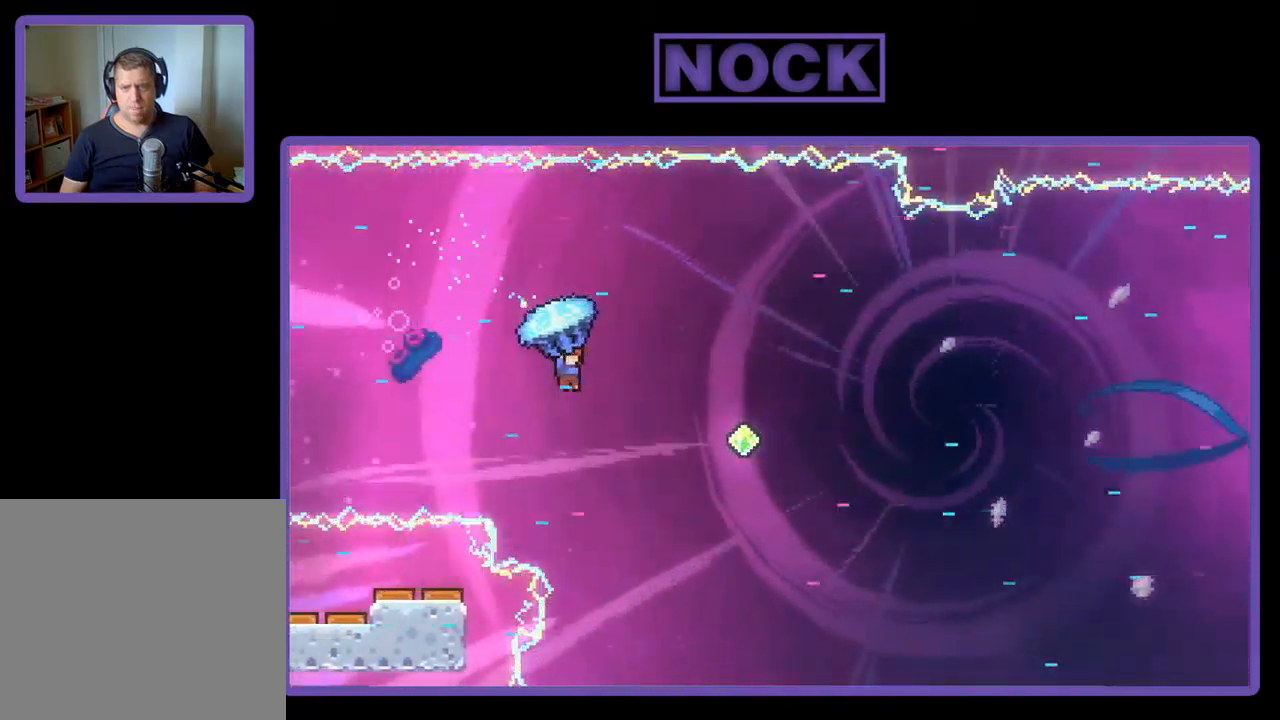
{"buttons": ["R2", "DPAD_UP", "DPAD_RIGHT"], "left_stick": "center", "events": []}
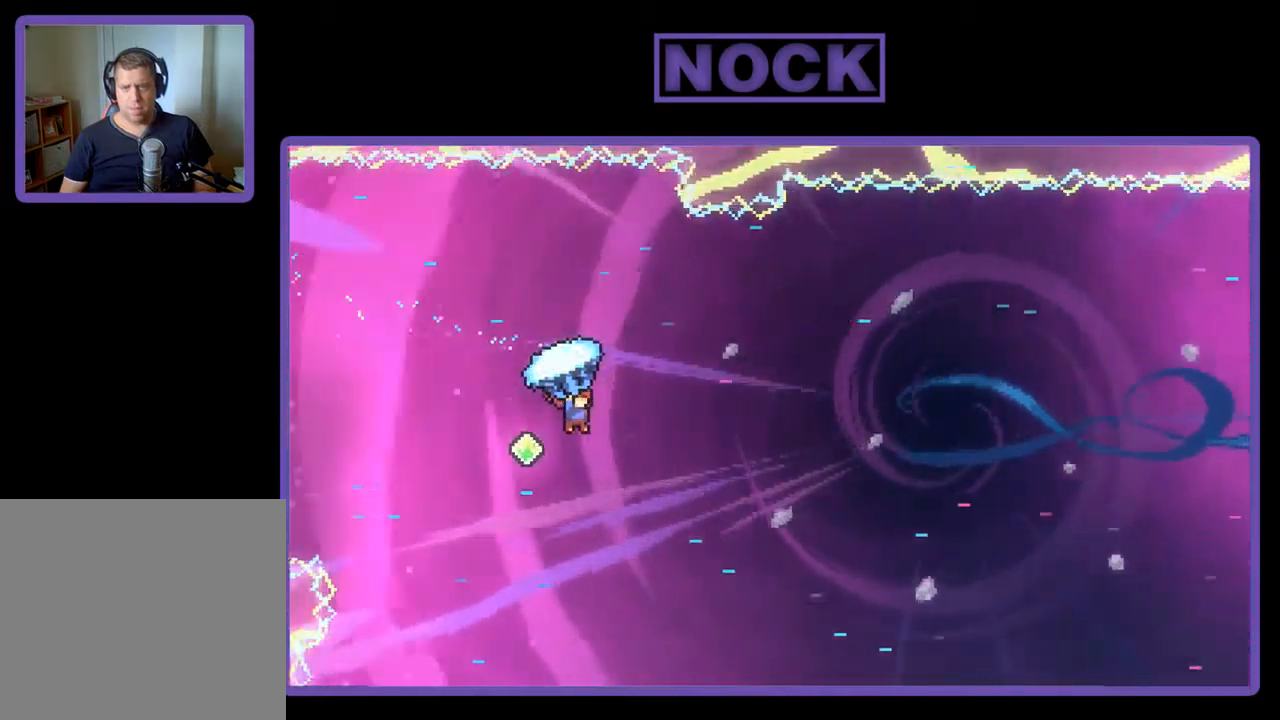
{"buttons": ["R2", "DPAD_UP", "DPAD_RIGHT"], "left_stick": "center", "events": []}
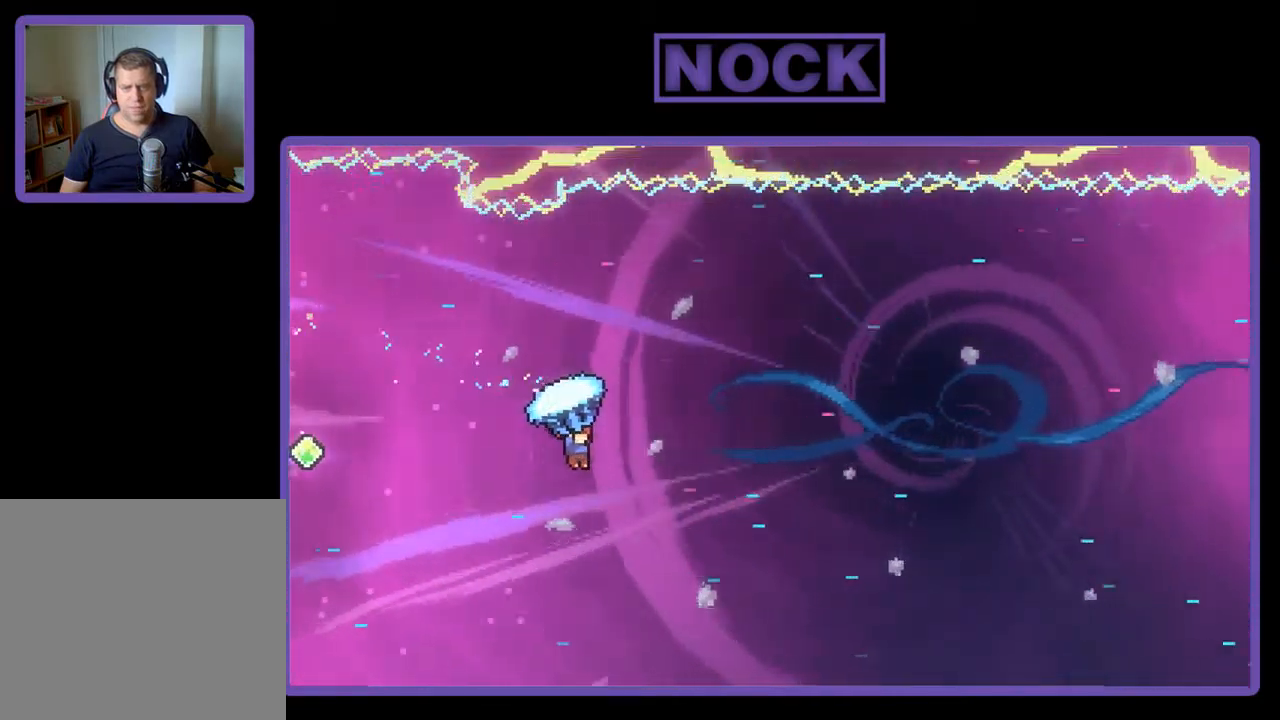
{"buttons": ["R2", "DPAD_UP", "DPAD_RIGHT"], "left_stick": "center", "events": []}
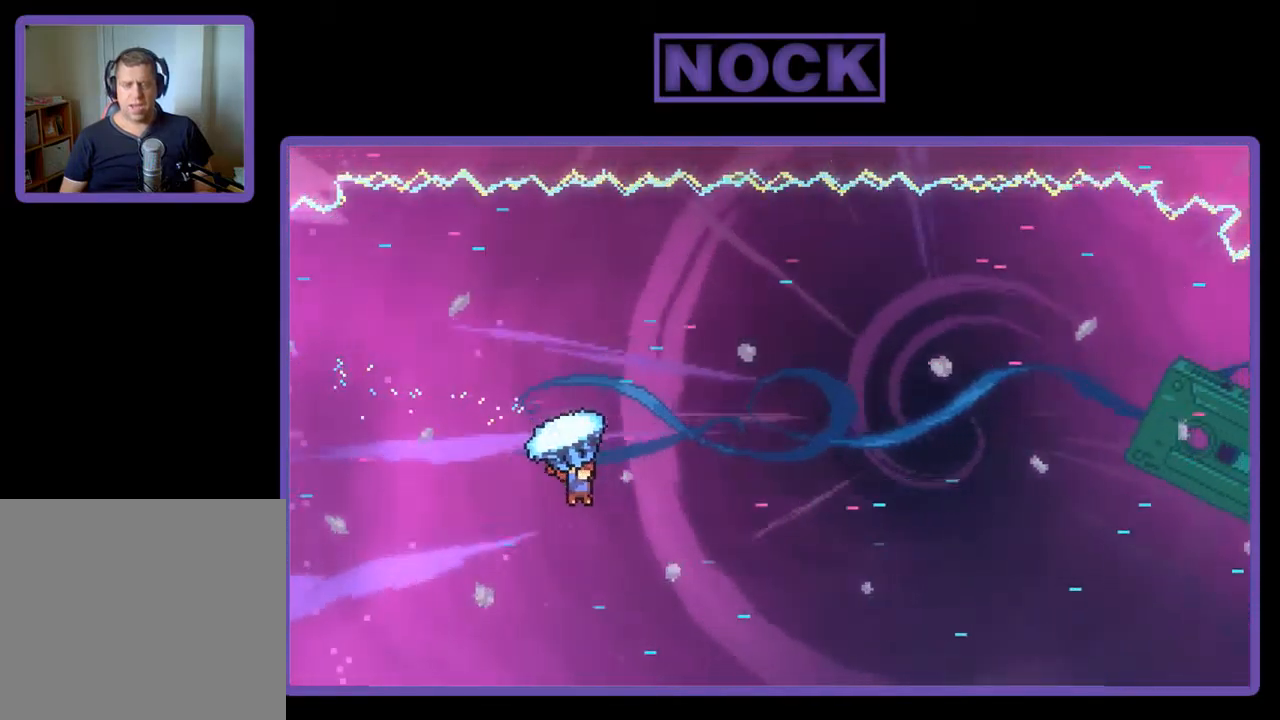
{"buttons": ["R2", "DPAD_UP", "DPAD_RIGHT"], "left_stick": "center", "events": []}
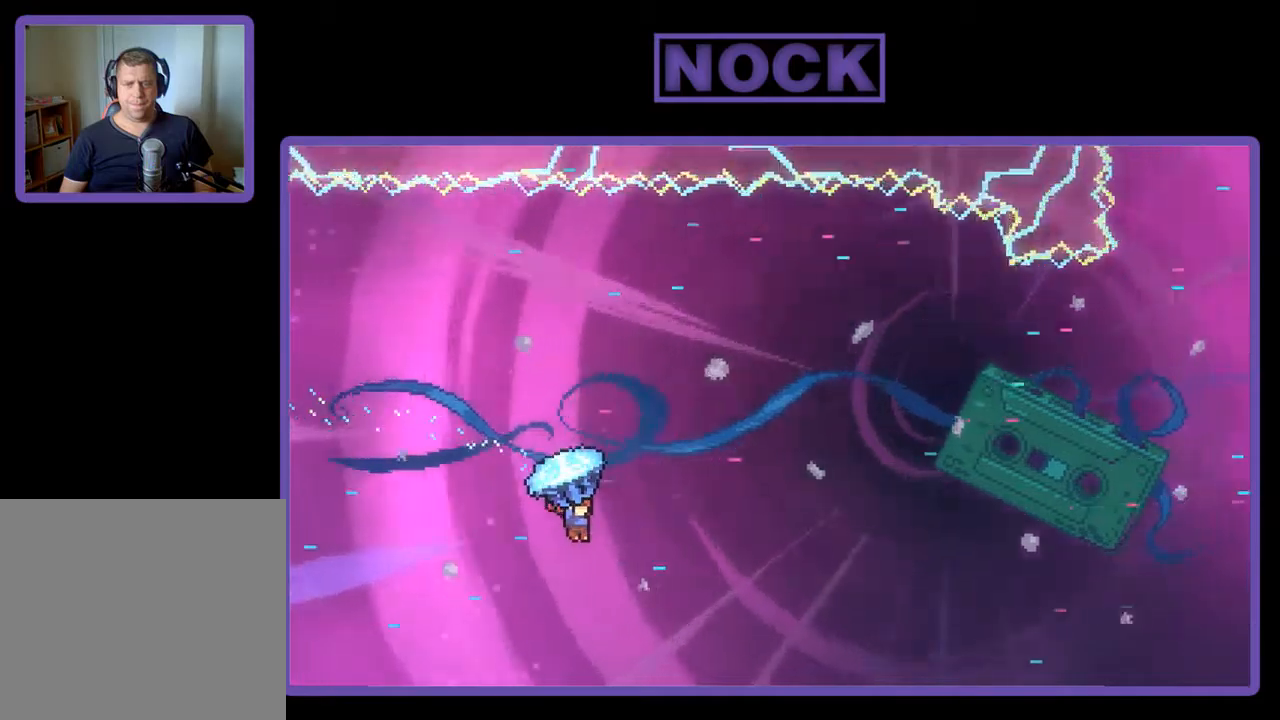
{"buttons": ["R2", "DPAD_UP", "DPAD_RIGHT"], "left_stick": "center", "events": []}
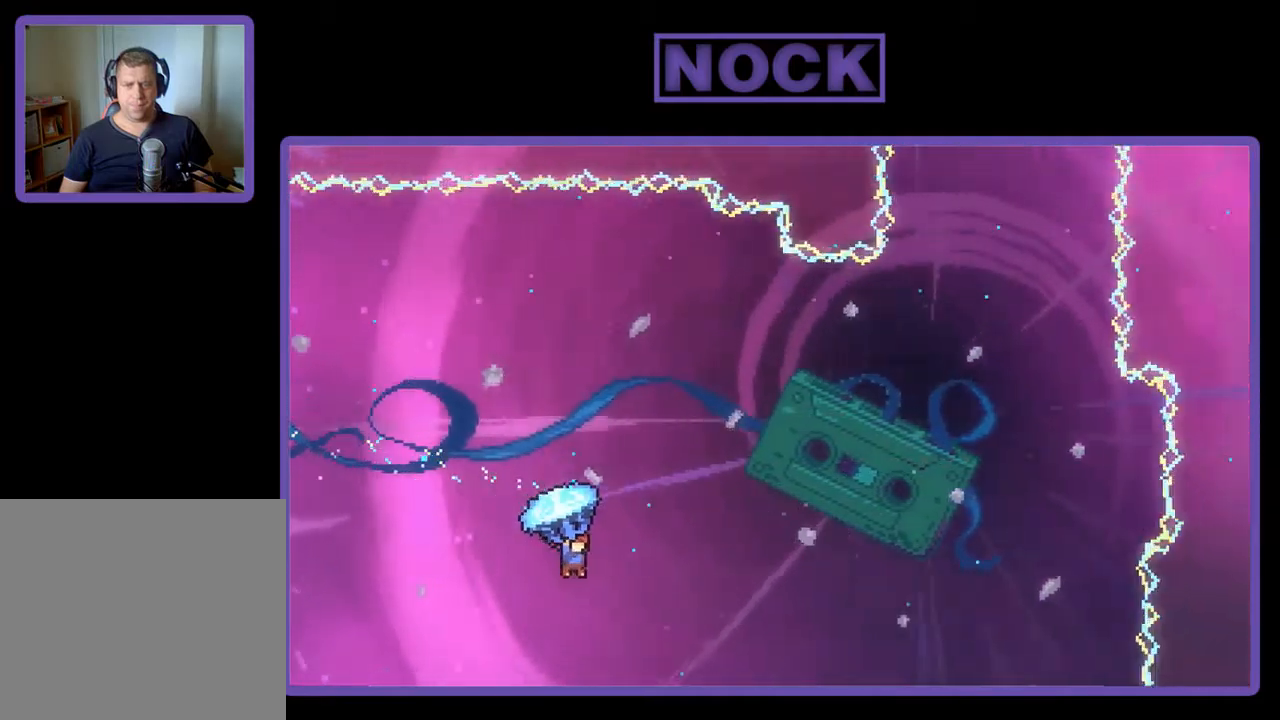
{"buttons": ["R2", "DPAD_UP", "DPAD_RIGHT"], "left_stick": "center", "events": []}
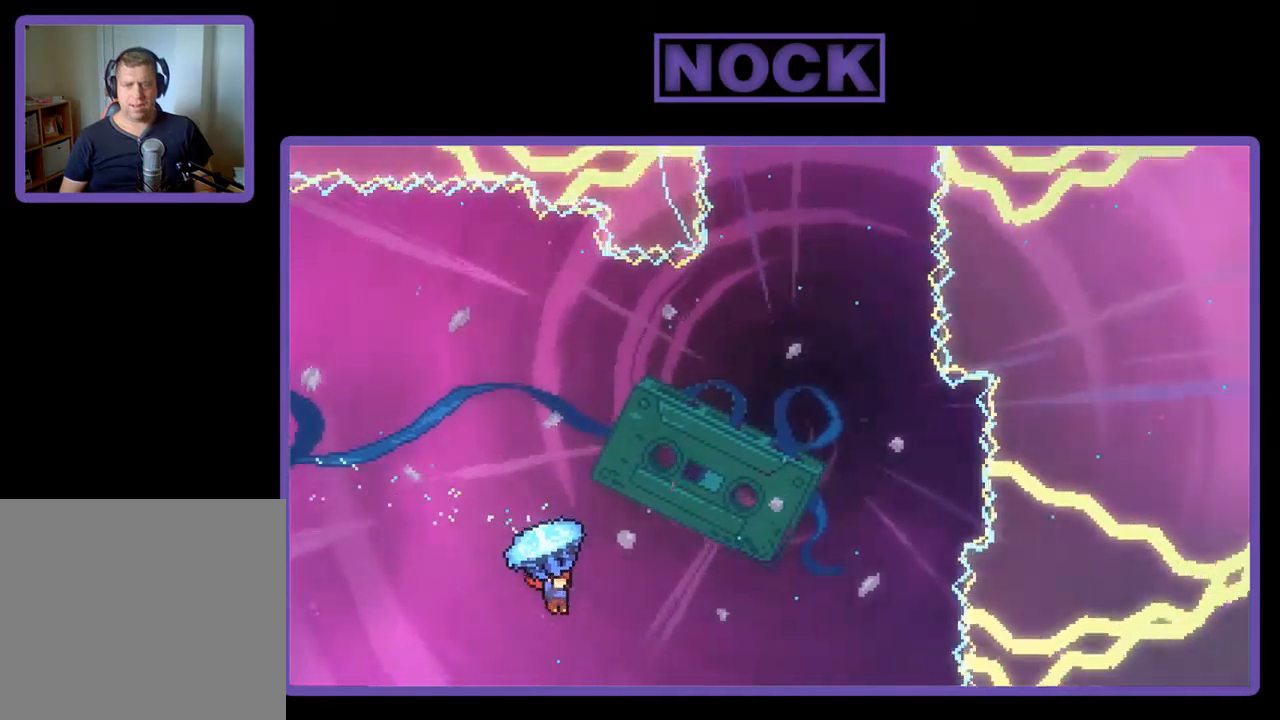
{"buttons": ["R2", "DPAD_UP", "DPAD_RIGHT"], "left_stick": "center", "events": []}
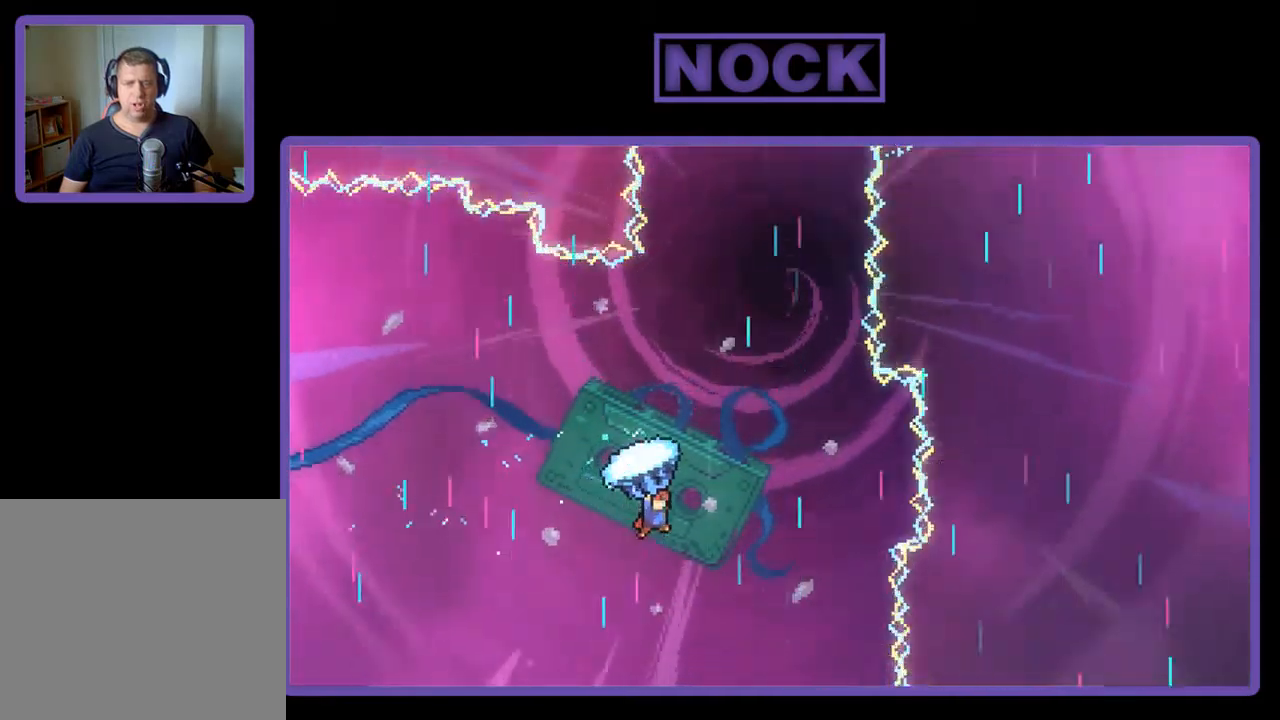
{"buttons": ["R2"], "left_stick": "center", "events": [[350, "DPAD_RIGHT", "up"], [384, "DPAD_UP", "up"]]}
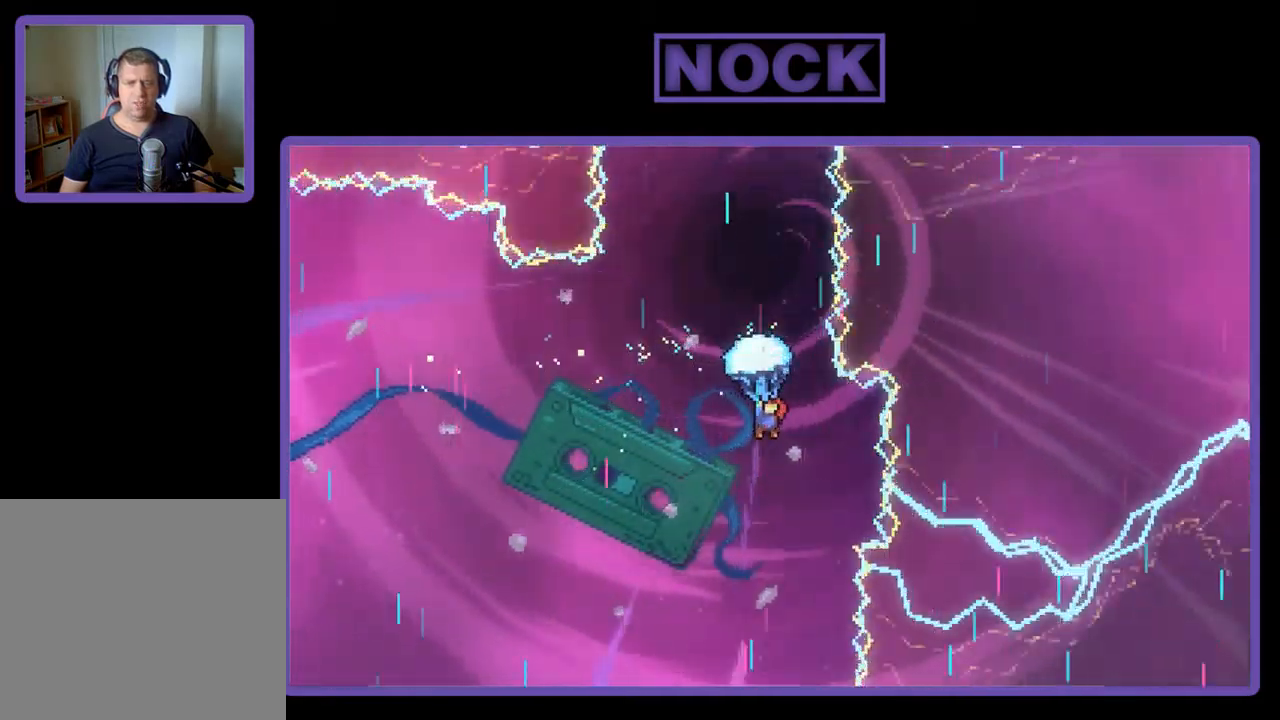
{"buttons": ["R2", "DPAD_UP"], "left_stick": "center", "events": [[17, "DPAD_UP", "down"], [50, "DPAD_LEFT", "down"], [150, "DPAD_LEFT", "up"]]}
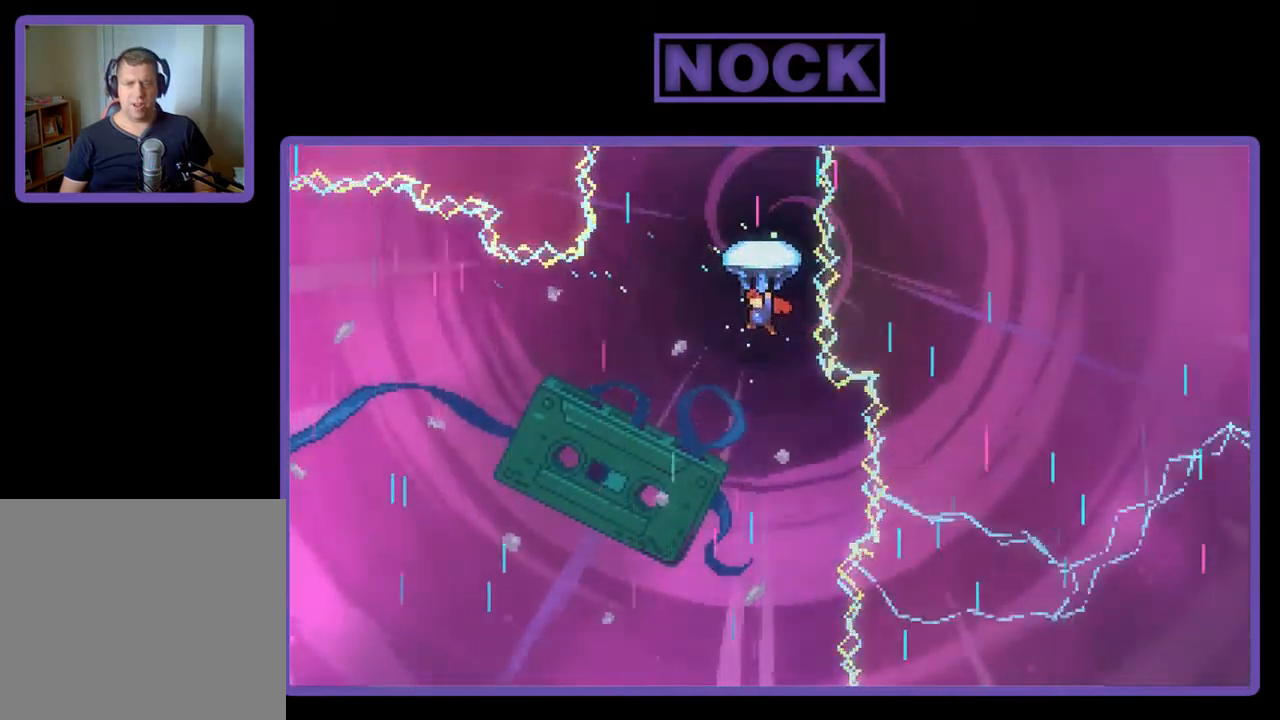
{"buttons": ["R2", "DPAD_UP"], "left_stick": "center", "events": [[50, "DPAD_LEFT", "down"], [250, "DPAD_LEFT", "up"], [317, "DPAD_RIGHT", "down"], [450, "DPAD_RIGHT", "up"]]}
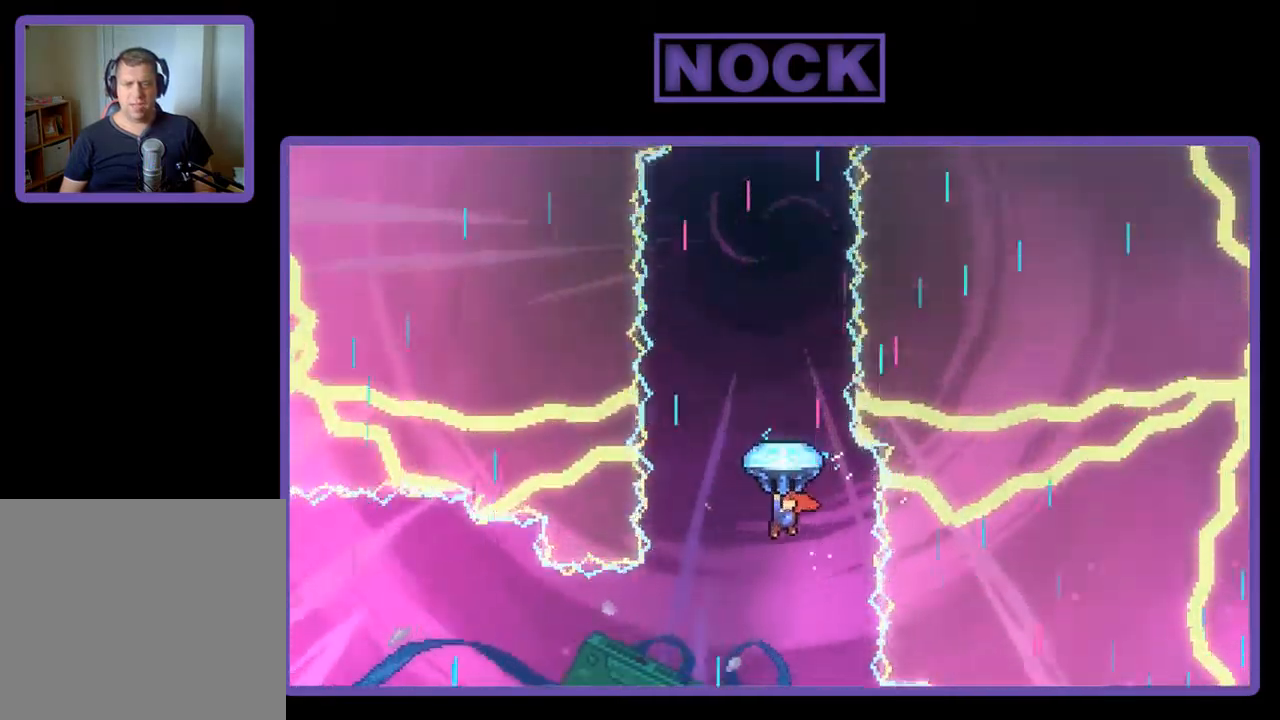
{"buttons": ["R2", "DPAD_UP"], "left_stick": "center", "events": []}
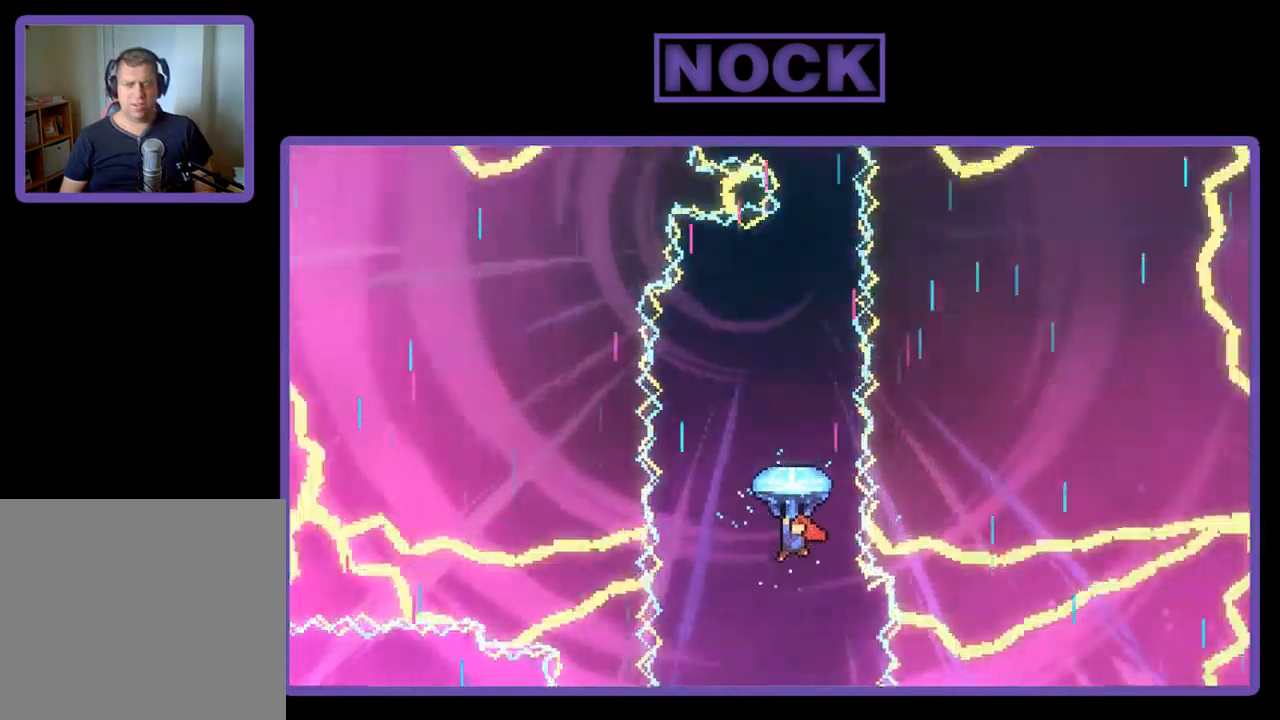
{"buttons": ["R2", "DPAD_UP"], "left_stick": "center", "events": [[184, "DPAD_RIGHT", "down"], [384, "DPAD_RIGHT", "up"]]}